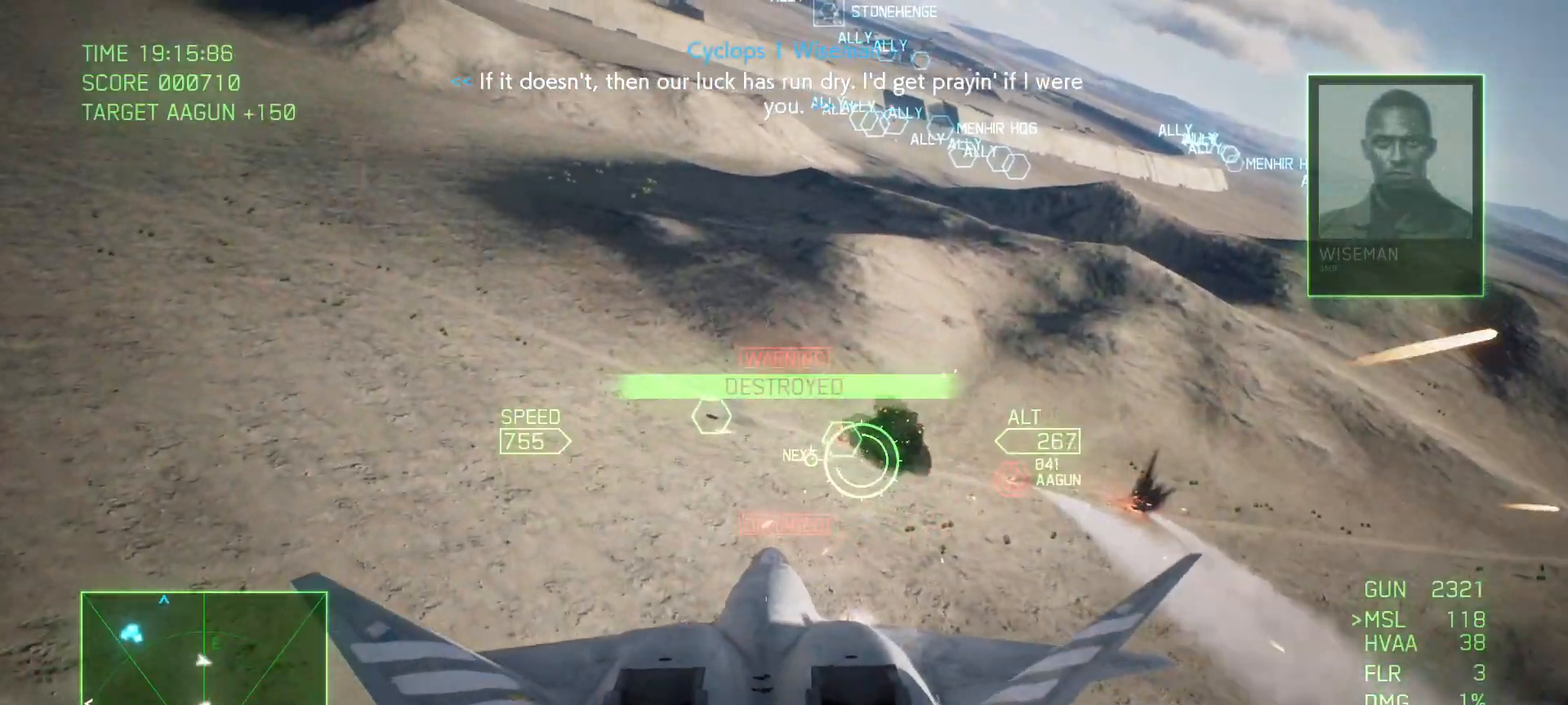
Gameplay with a controller (Xbox layout); each line is a JSON object with the inputs held at the frame after it. "events" lists button and stick changes between this image and that frame as [ms after this image, input, new state], when the widget could be followed in between.
{"buttons": ["A", "R1"], "left_stick": "center", "right_stick": "center", "events": [[250, "R1", "up"], [317, "R1", "down"], [317, "left_stick", "down-right"], [483, "left_stick", "center"]]}
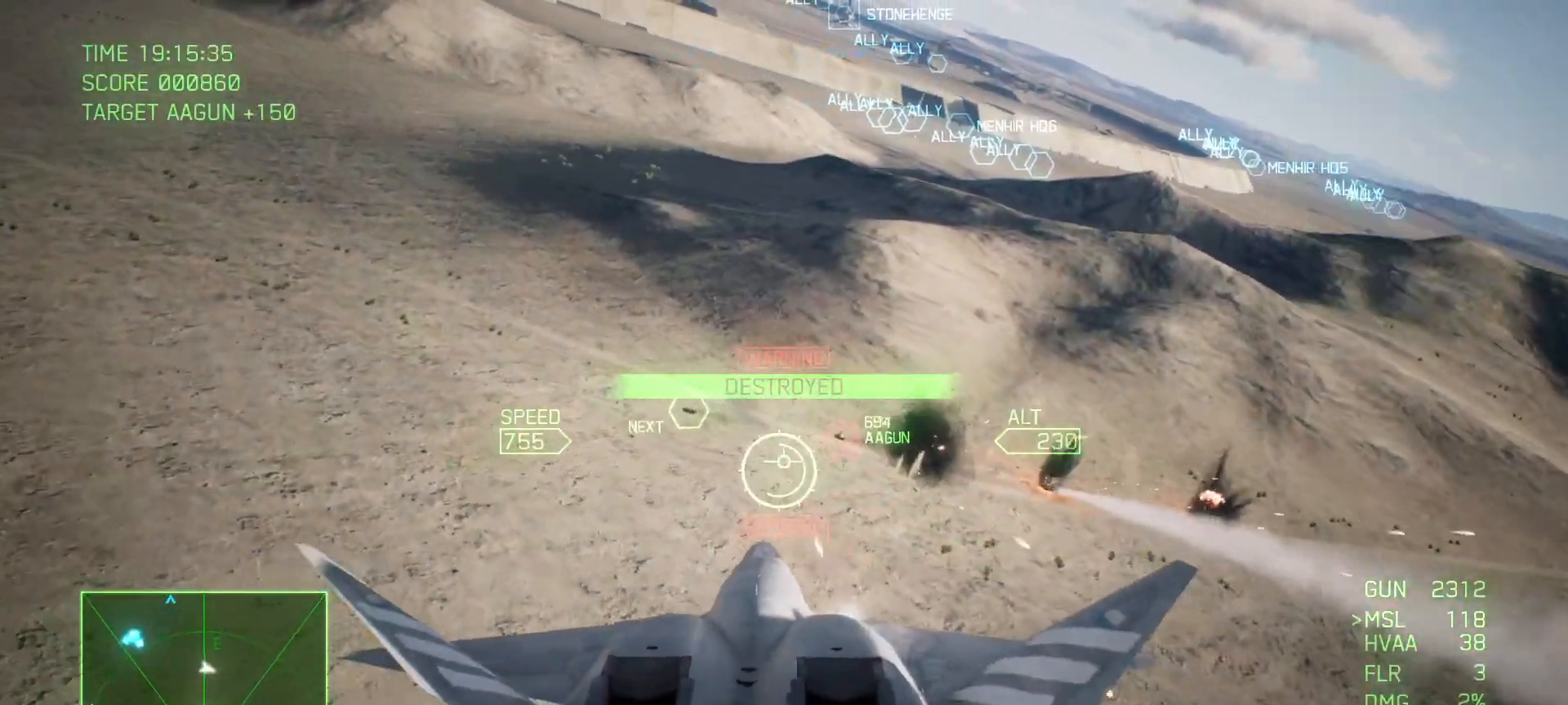
{"buttons": ["A"], "left_stick": "center", "right_stick": "center", "events": [[33, "R1", "up"], [233, "left_stick", "down"], [400, "left_stick", "center"]]}
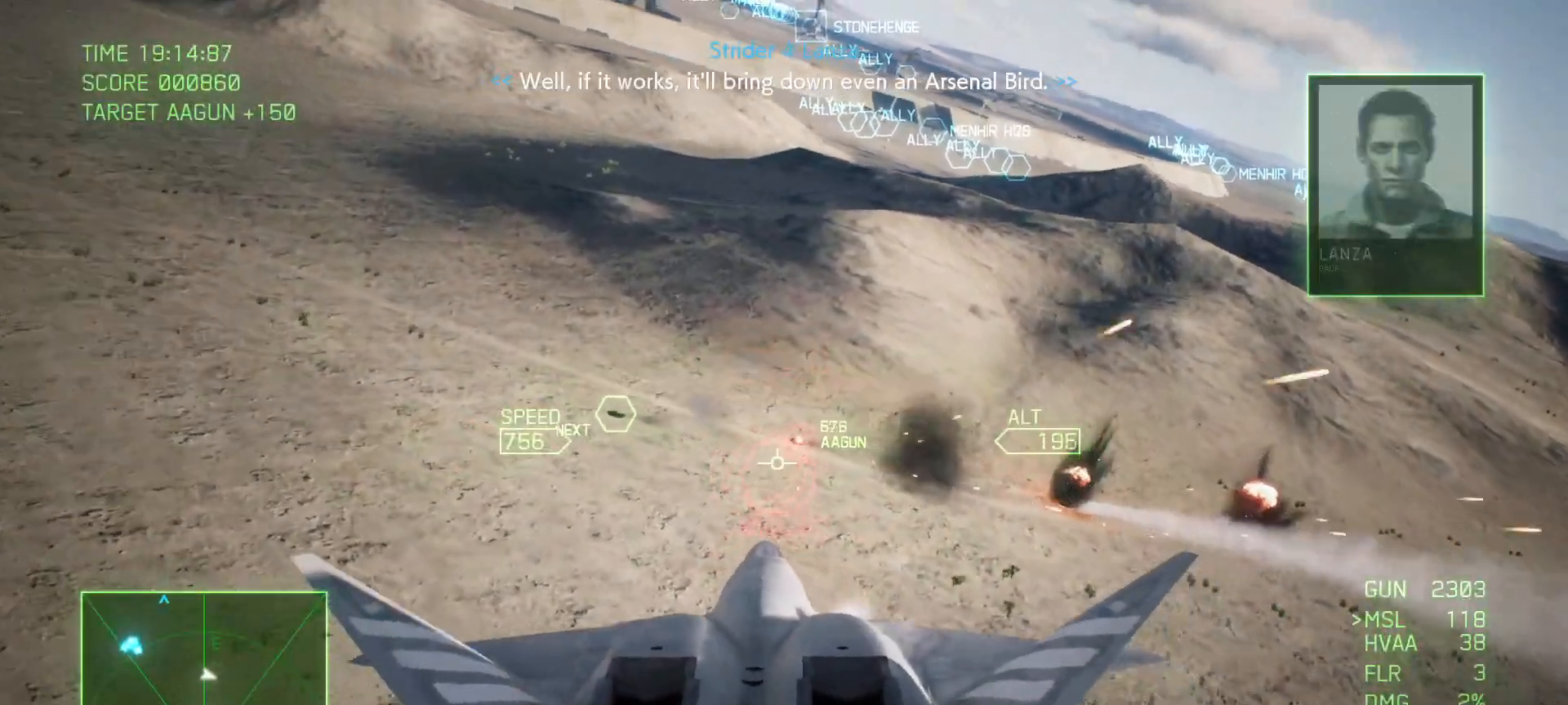
{"buttons": ["A", "L1"], "left_stick": "center", "right_stick": "center", "events": [[50, "L1", "down"], [50, "left_stick", "up"], [250, "left_stick", "center"]]}
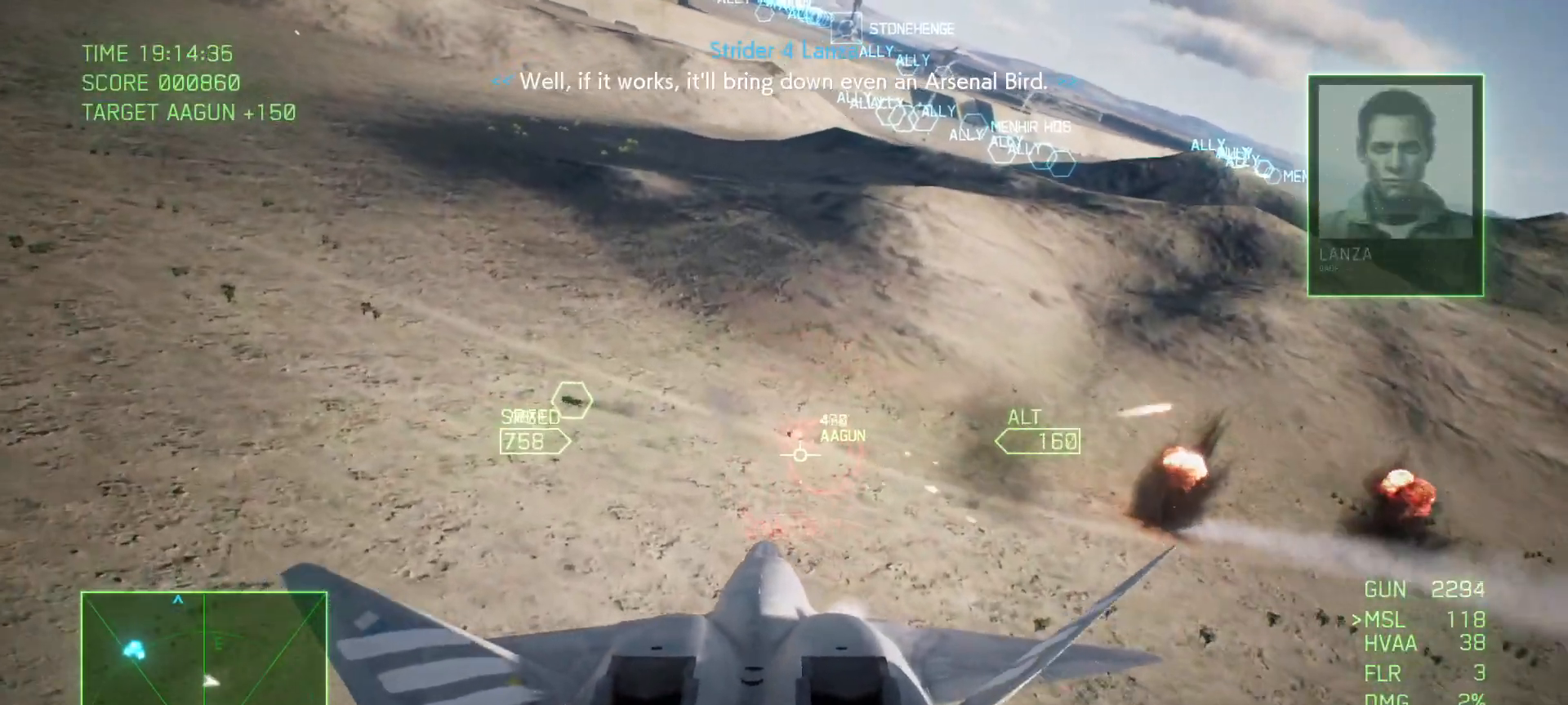
{"buttons": ["A"], "left_stick": "center", "right_stick": "center", "events": [[17, "left_stick", "down-right"], [150, "R1", "down"], [217, "L1", "up"], [350, "left_stick", "center"], [467, "R1", "up"]]}
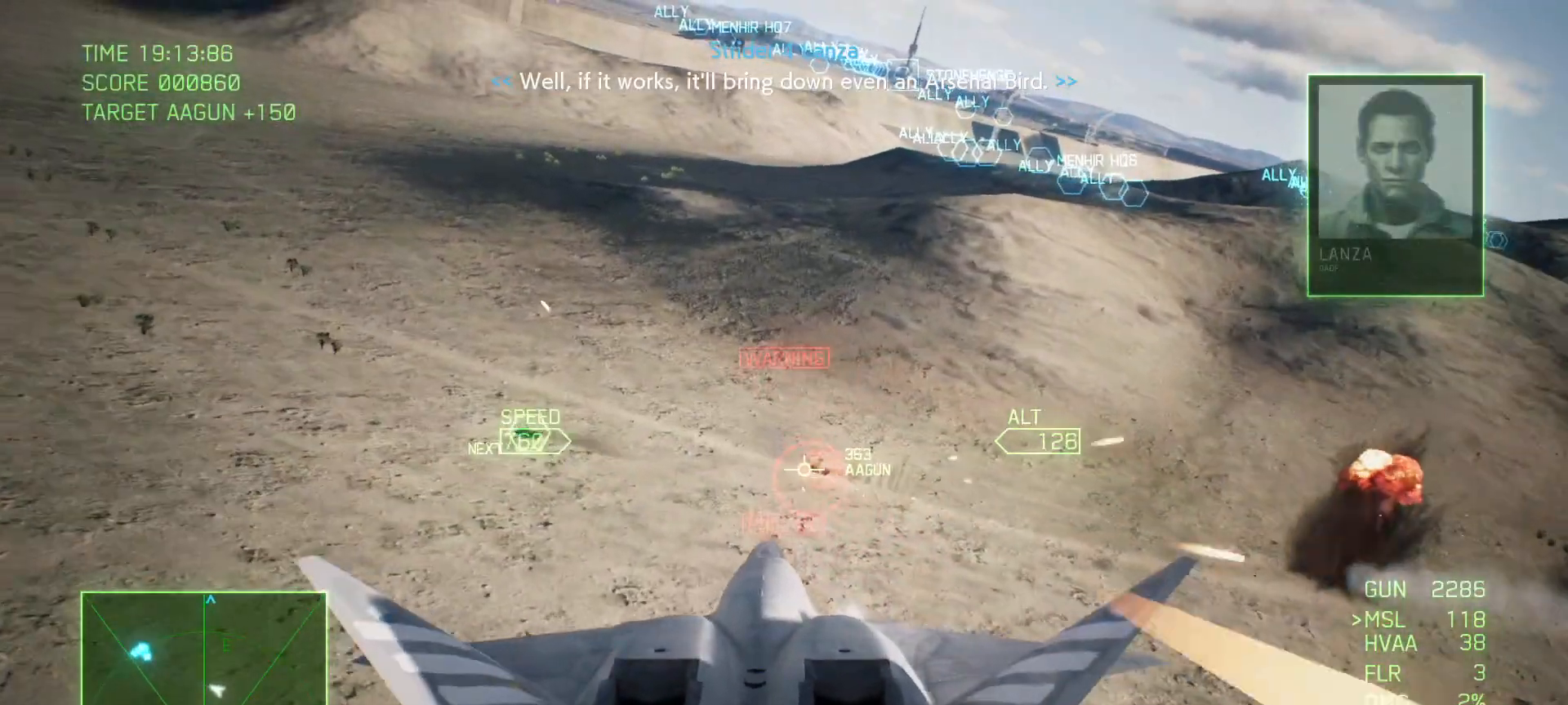
{"buttons": ["A", "L1"], "left_stick": "down", "right_stick": "center", "events": [[33, "left_stick", "up"], [250, "left_stick", "center"], [317, "L1", "down"], [350, "left_stick", "down"]]}
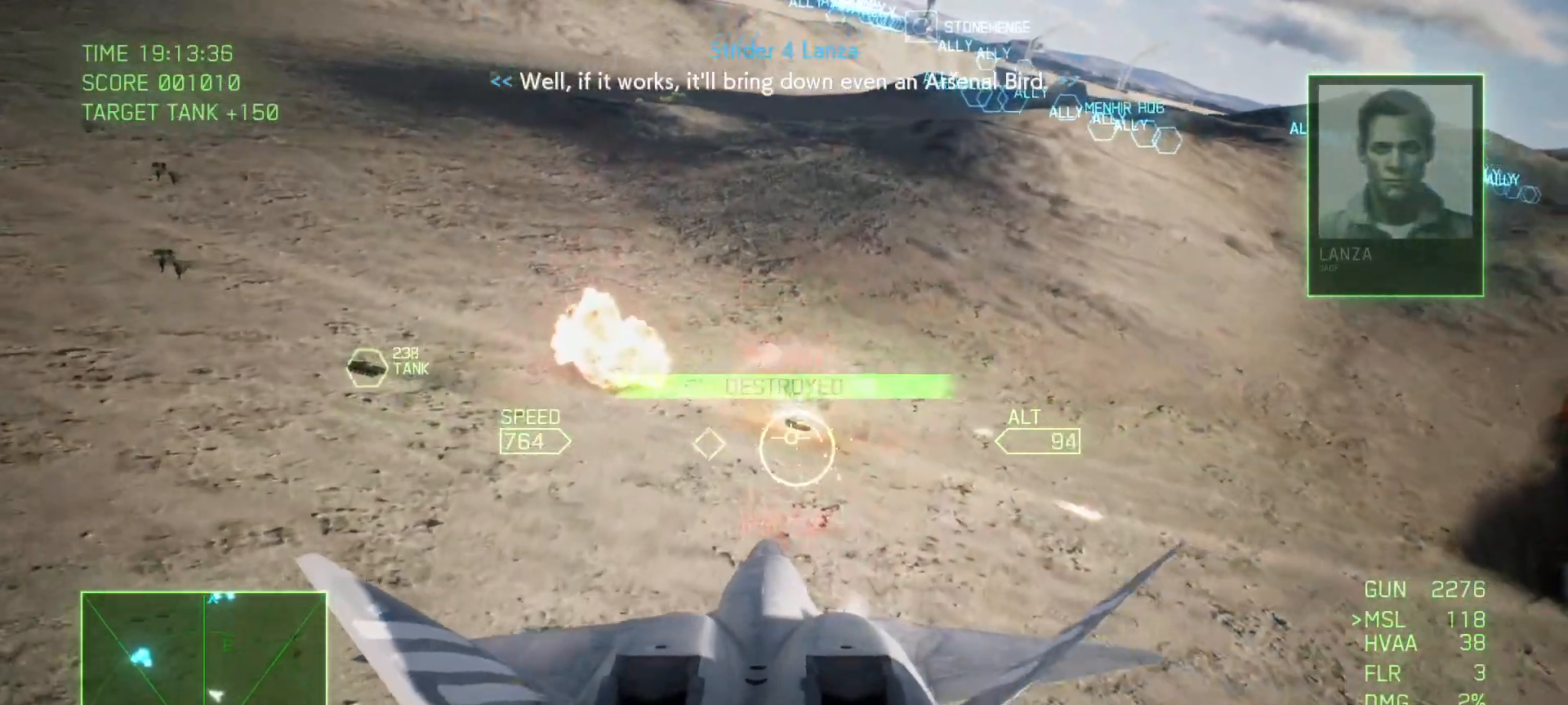
{"buttons": [], "left_stick": "down", "right_stick": "center", "events": [[400, "L1", "up"], [433, "A", "up"]]}
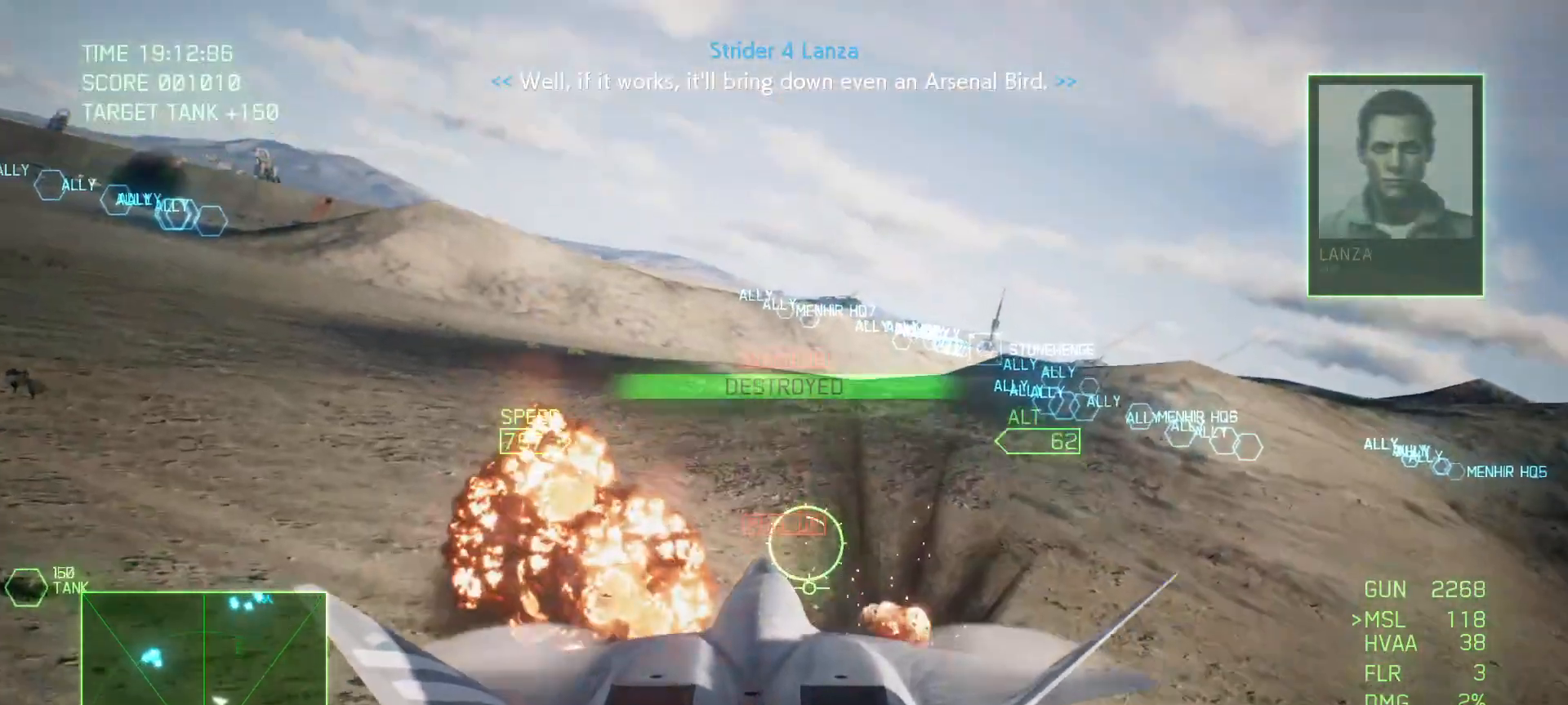
{"buttons": ["R2"], "left_stick": "up", "right_stick": "center", "events": [[50, "R2", "down"], [83, "left_stick", "down-right"], [283, "left_stick", "up-right"], [333, "left_stick", "up"]]}
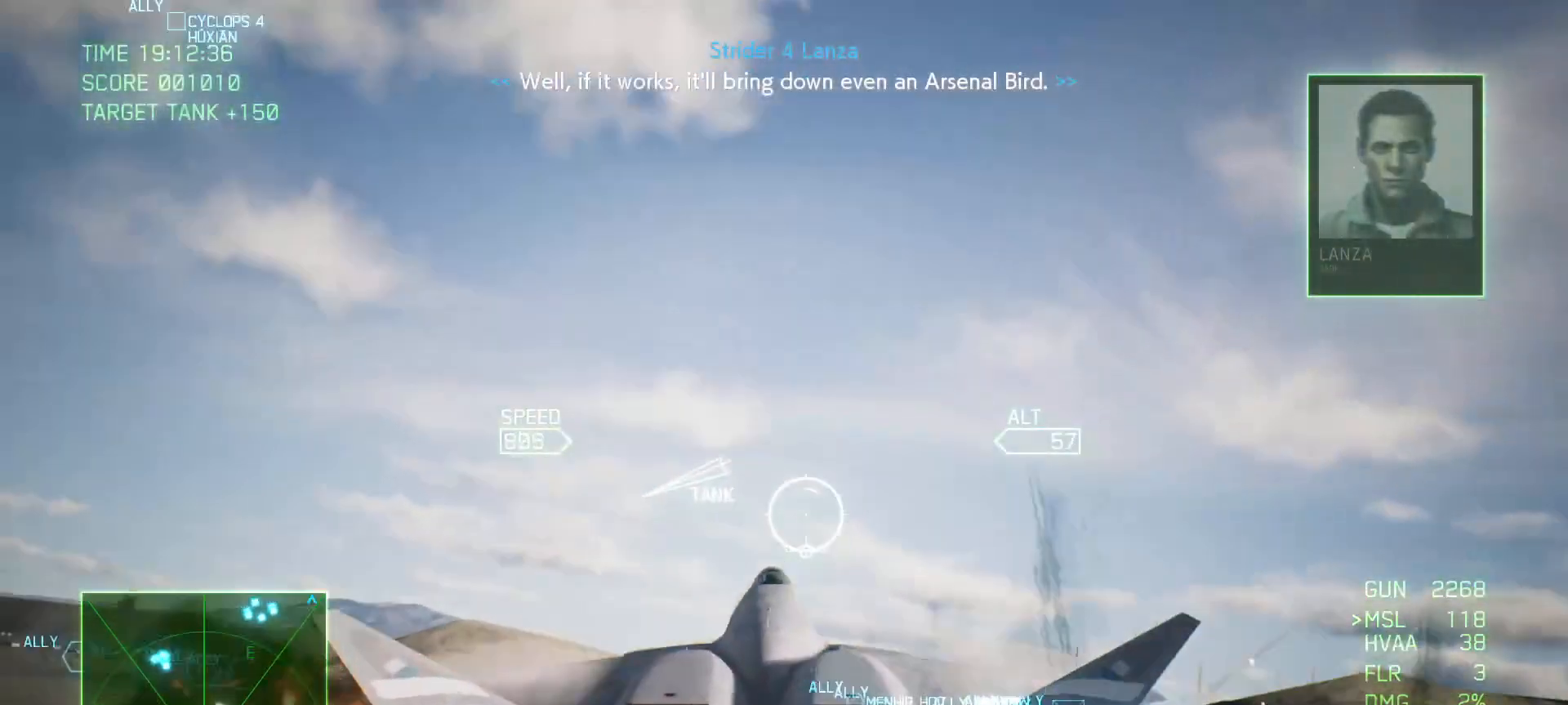
{"buttons": ["R1", "R2"], "left_stick": "center", "right_stick": "center", "events": [[100, "R1", "down"], [250, "left_stick", "center"]]}
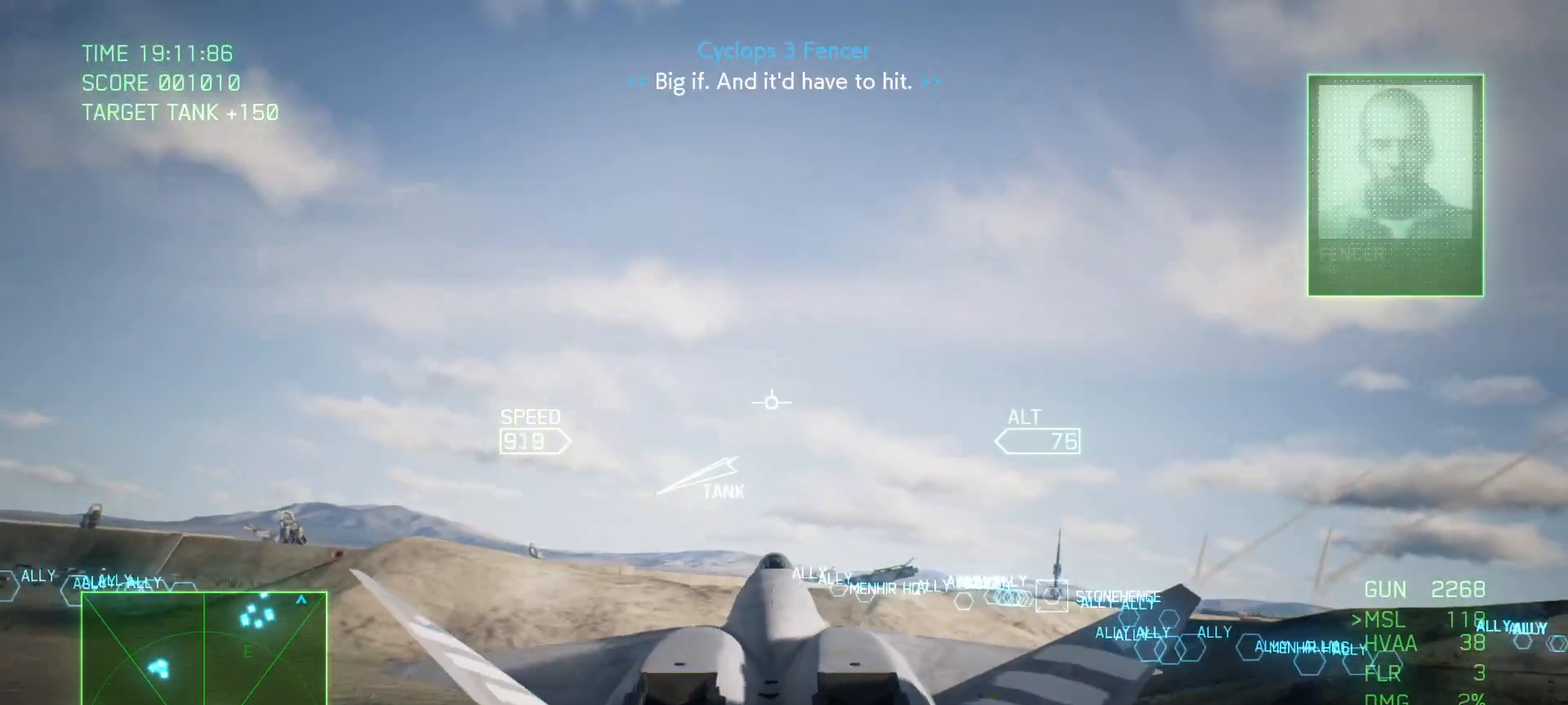
{"buttons": ["R1", "R2"], "left_stick": "down", "right_stick": "center", "events": [[500, "left_stick", "down"]]}
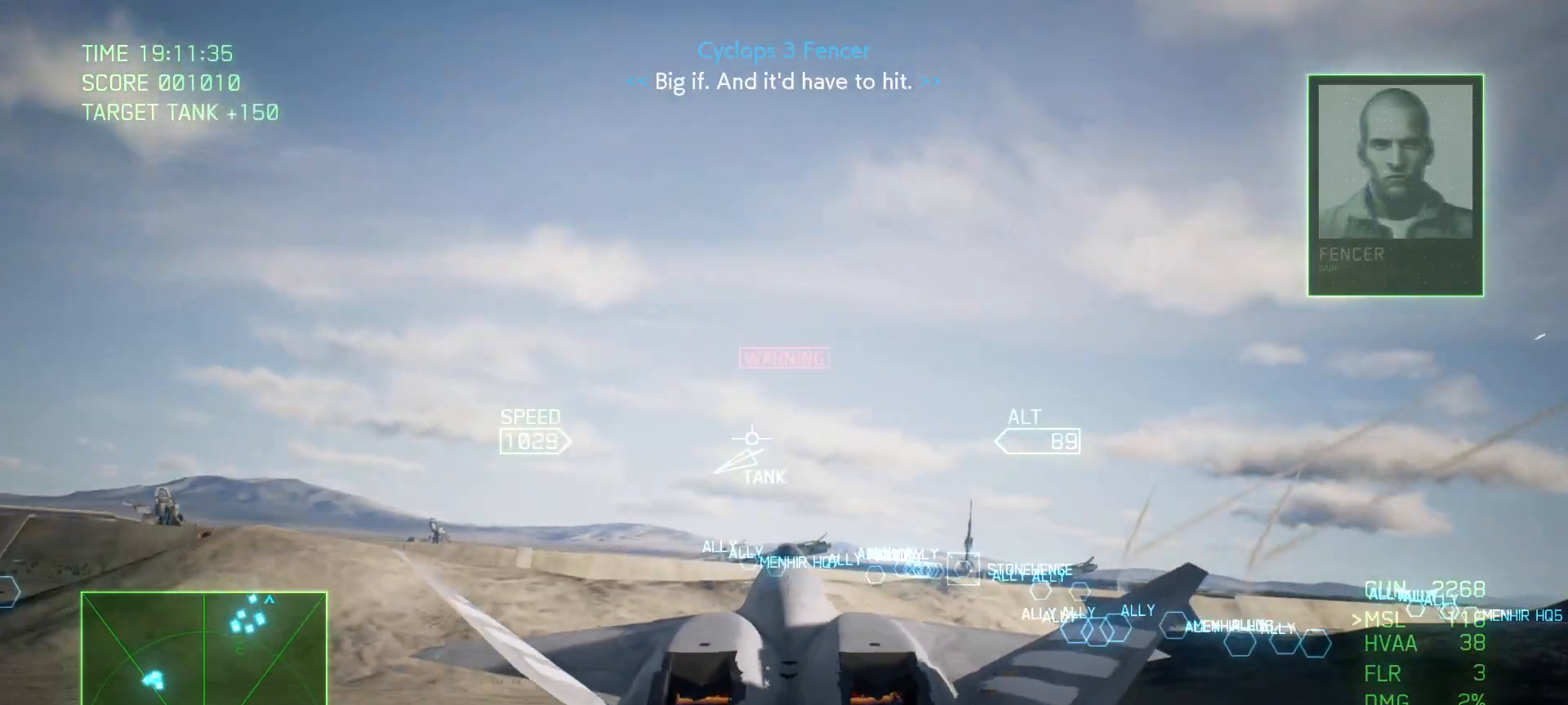
{"buttons": ["R2"], "left_stick": "down", "right_stick": "center", "events": [[33, "Y", "down"], [150, "R1", "up"], [150, "Y", "up"]]}
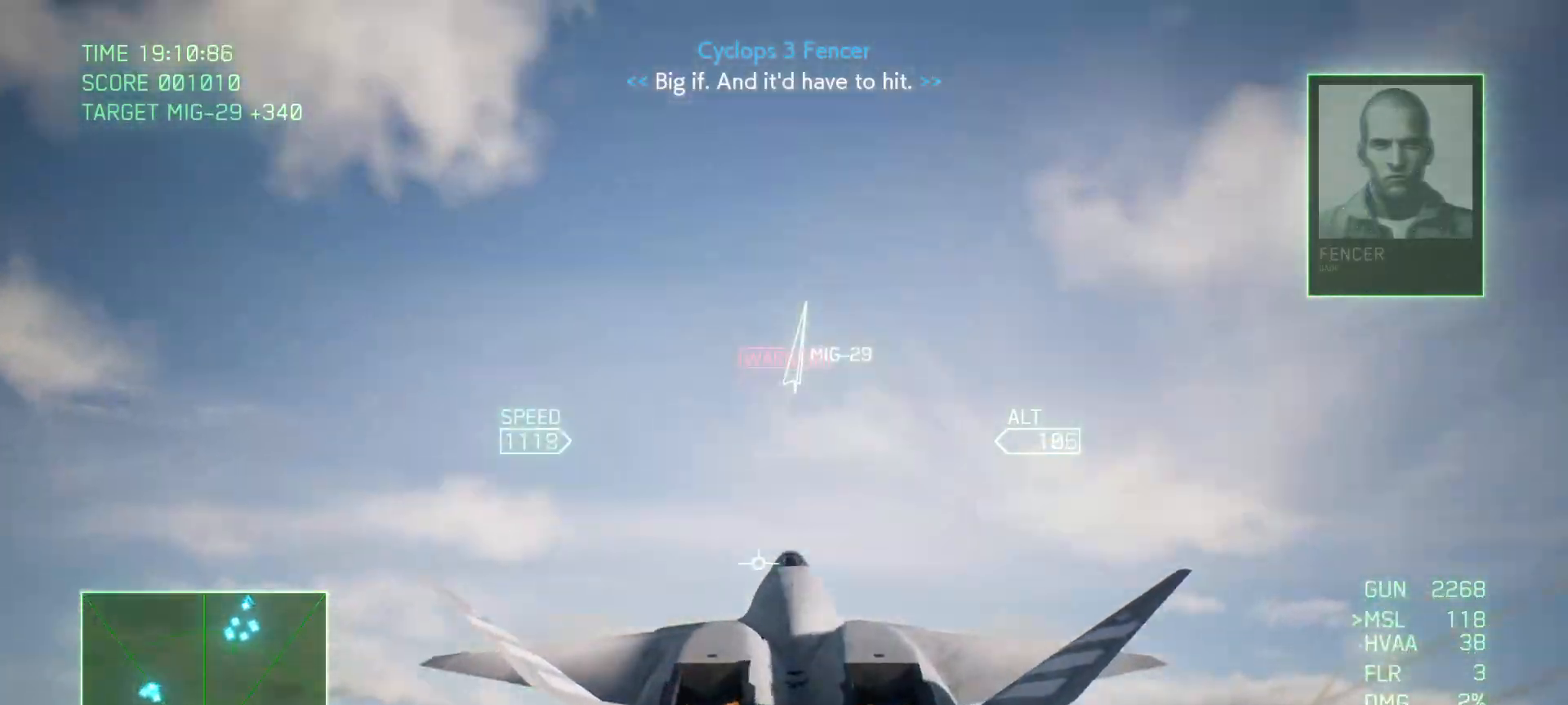
{"buttons": [], "left_stick": "down", "right_stick": "center", "events": [[450, "R2", "up"]]}
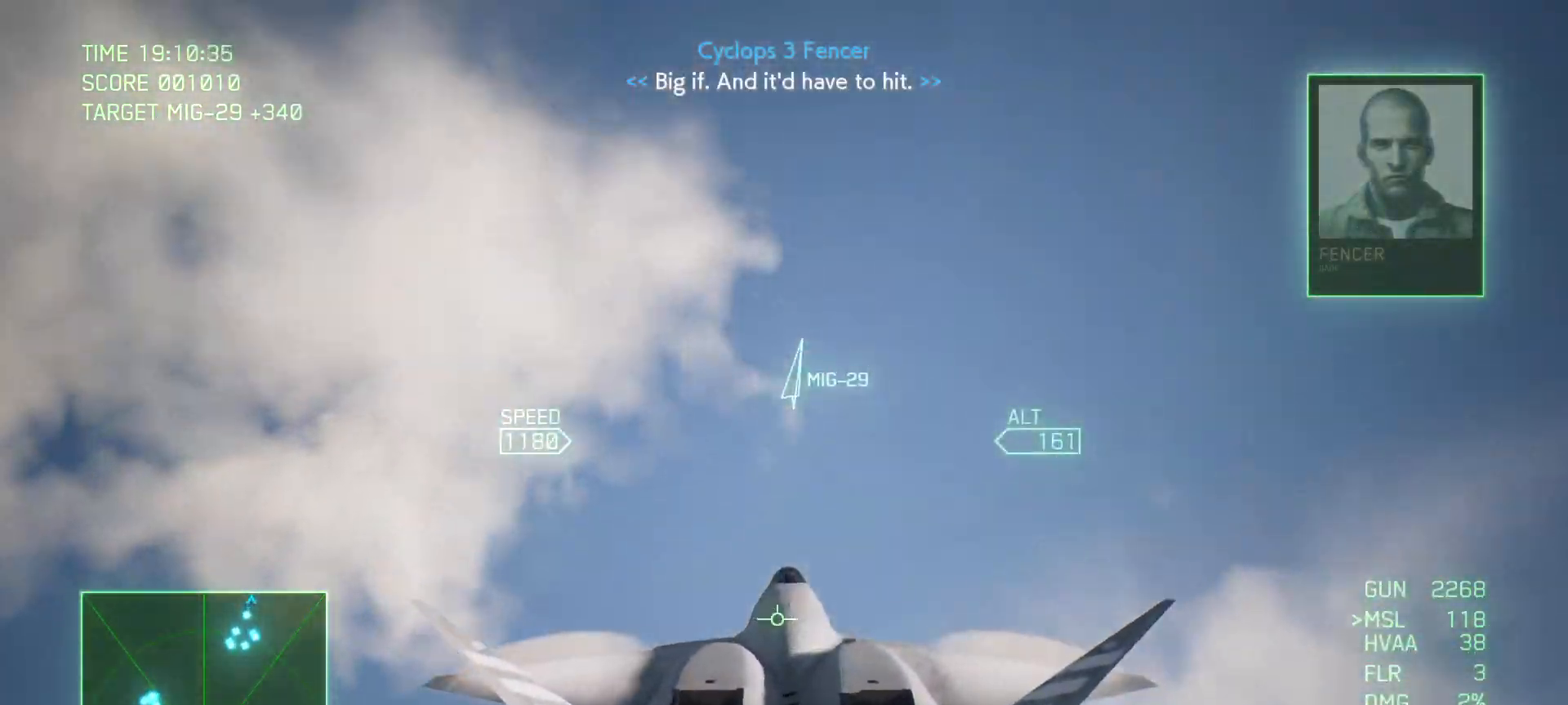
{"buttons": ["R1"], "left_stick": "up", "right_stick": "center", "events": [[67, "L2", "down"], [100, "left_stick", "down-right"], [383, "left_stick", "center"], [400, "R1", "down"], [467, "L2", "up"], [467, "left_stick", "up"]]}
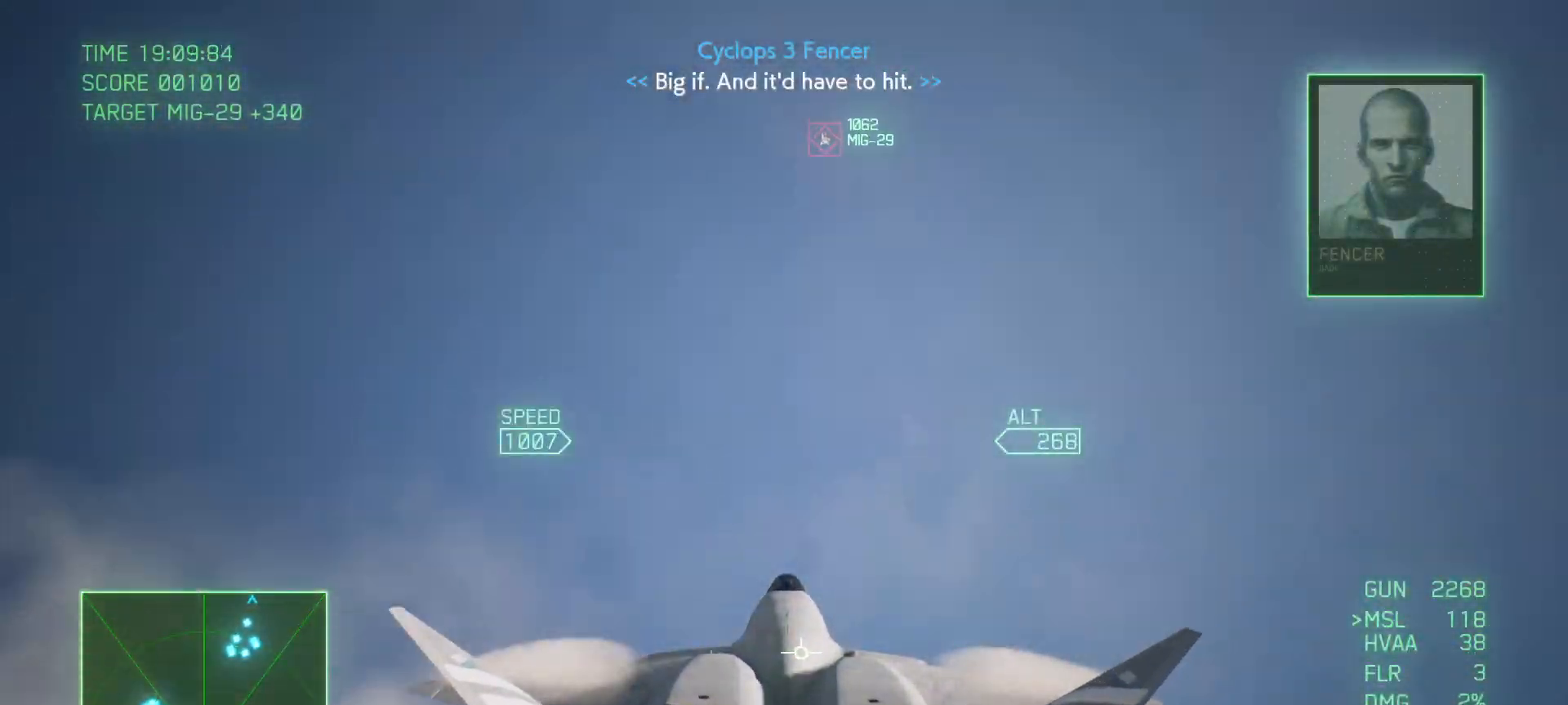
{"buttons": [], "left_stick": "down", "right_stick": "center", "events": [[333, "R1", "up"], [350, "left_stick", "down-left"], [467, "left_stick", "down"]]}
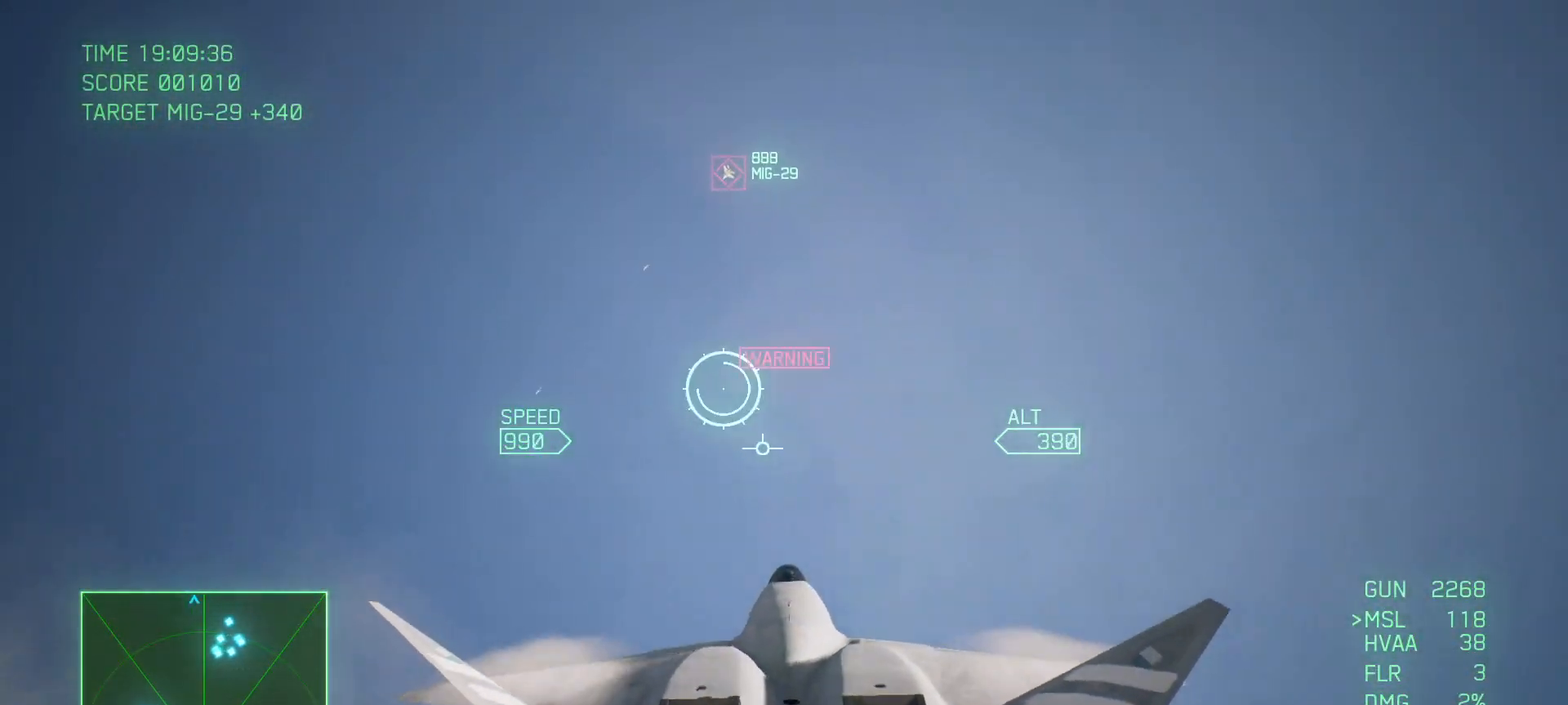
{"buttons": [], "left_stick": "down-left", "right_stick": "center", "events": [[167, "left_stick", "center"], [267, "left_stick", "down"], [400, "left_stick", "down-left"]]}
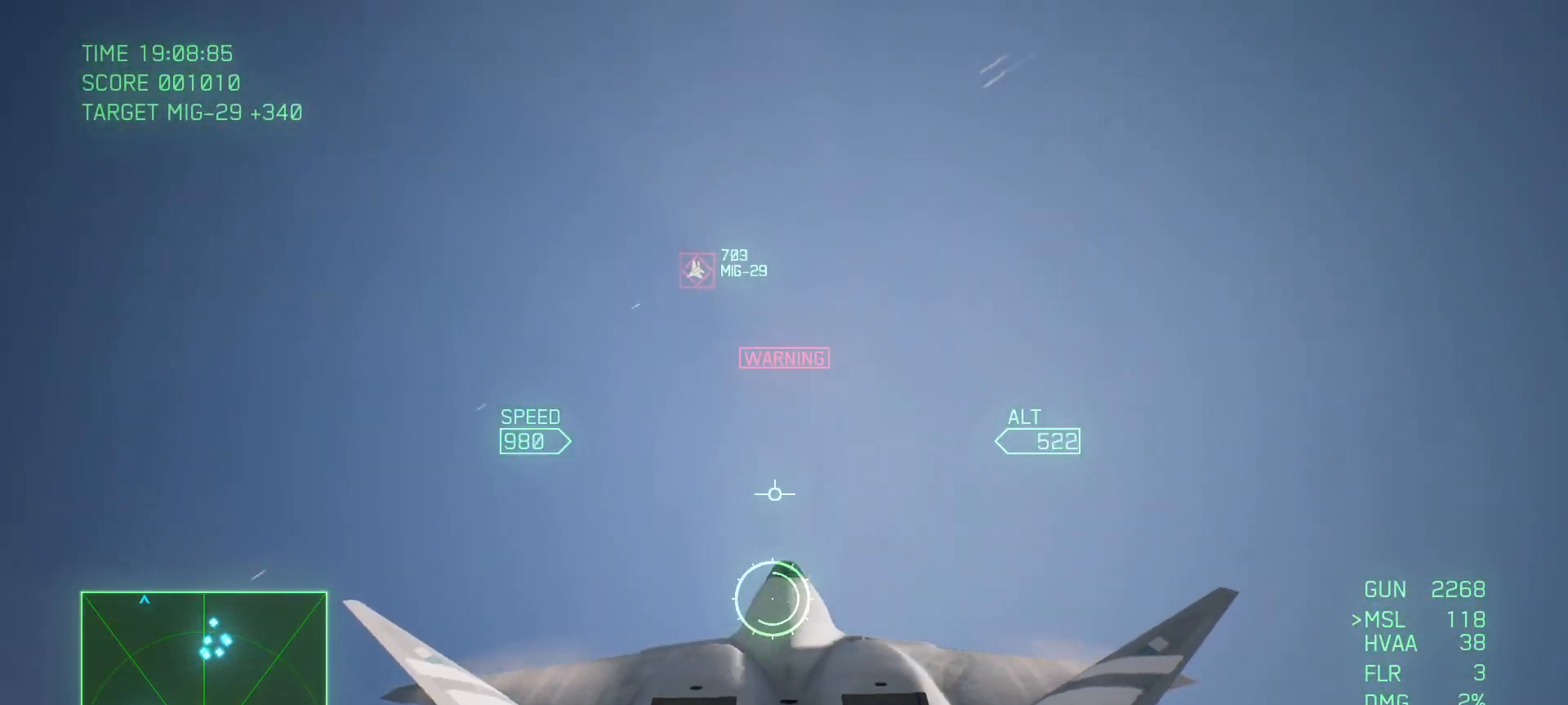
{"buttons": [], "left_stick": "down-left", "right_stick": "center", "events": []}
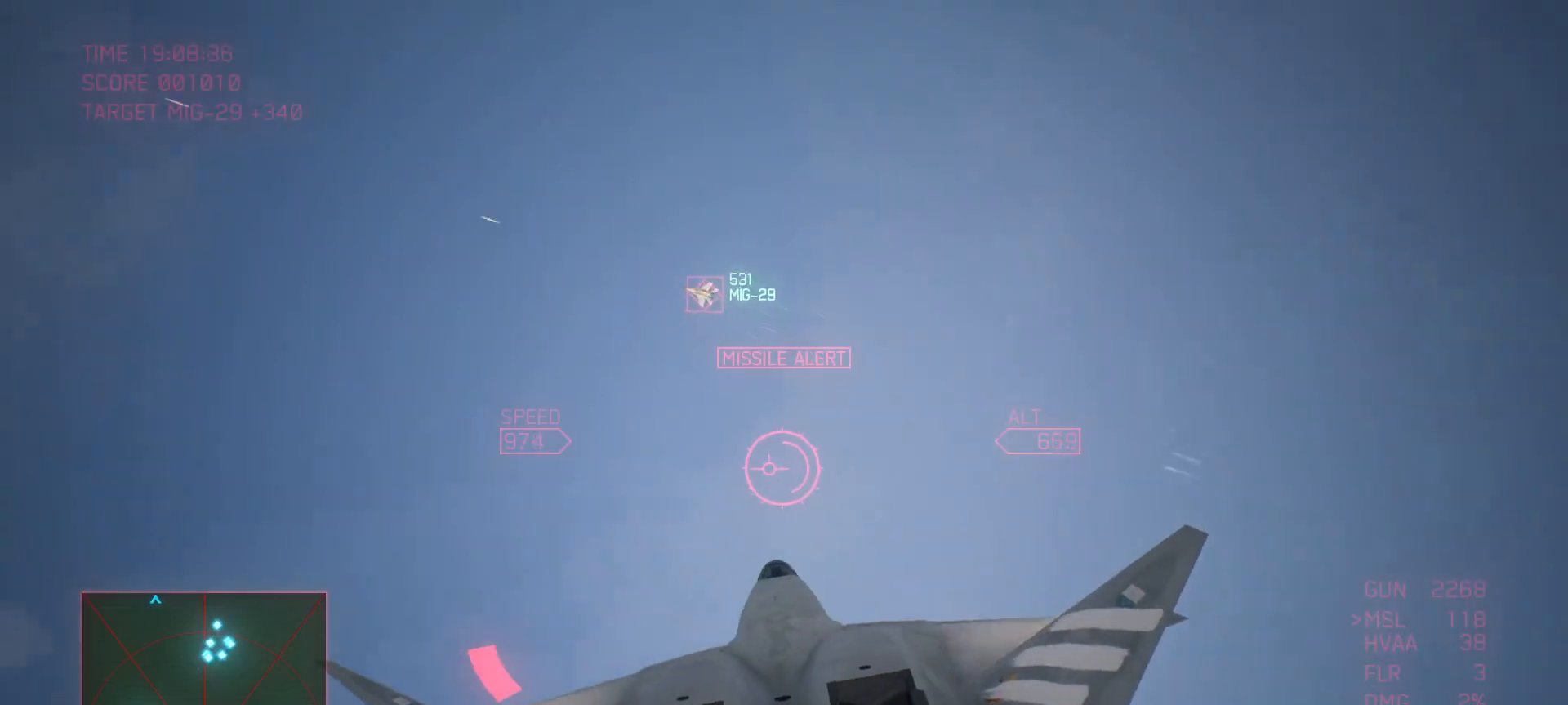
{"buttons": [], "left_stick": "up-right", "right_stick": "center", "events": [[200, "left_stick", "down-right"], [267, "left_stick", "right"], [417, "left_stick", "up-right"]]}
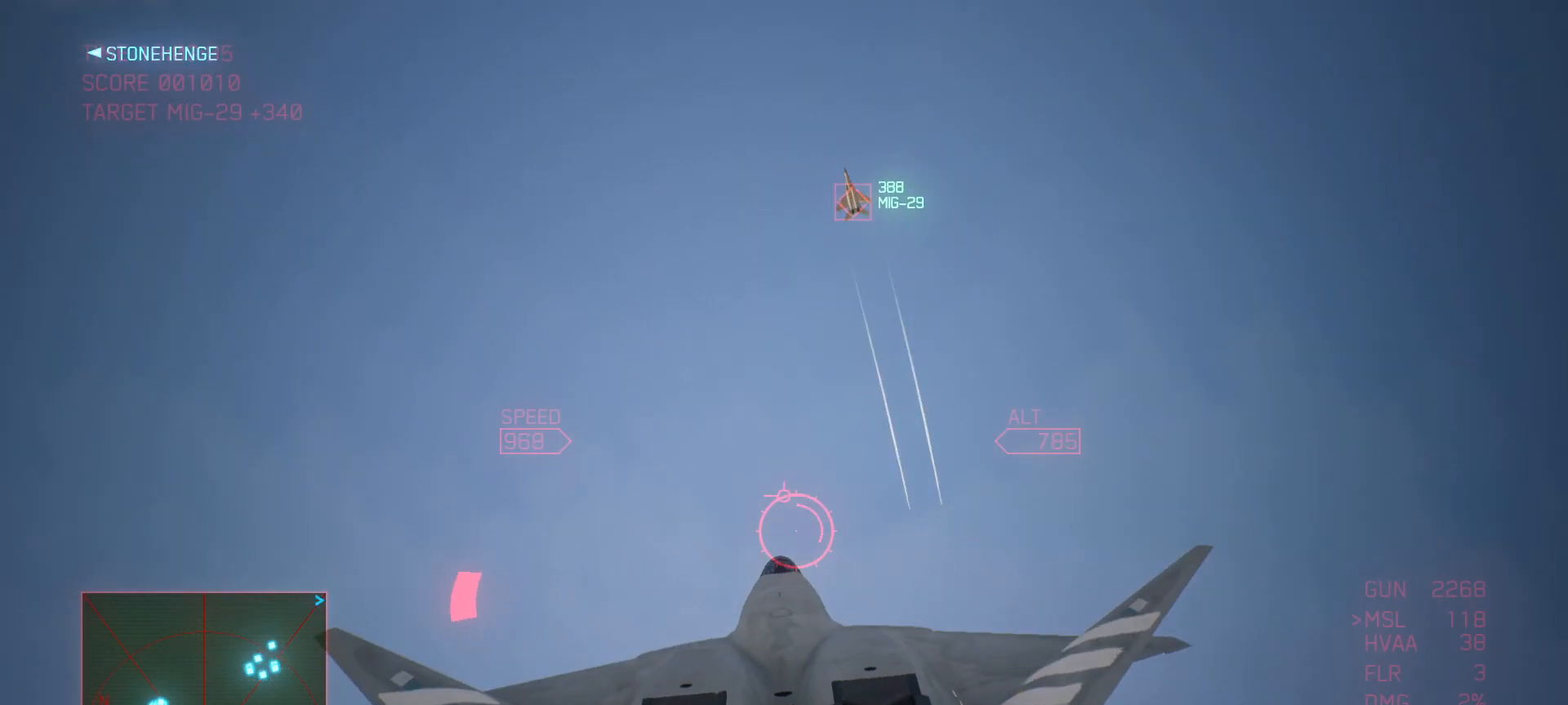
{"buttons": [], "left_stick": "down-left", "right_stick": "center", "events": [[117, "left_stick", "down-left"], [183, "left_stick", "down"], [433, "left_stick", "down-left"]]}
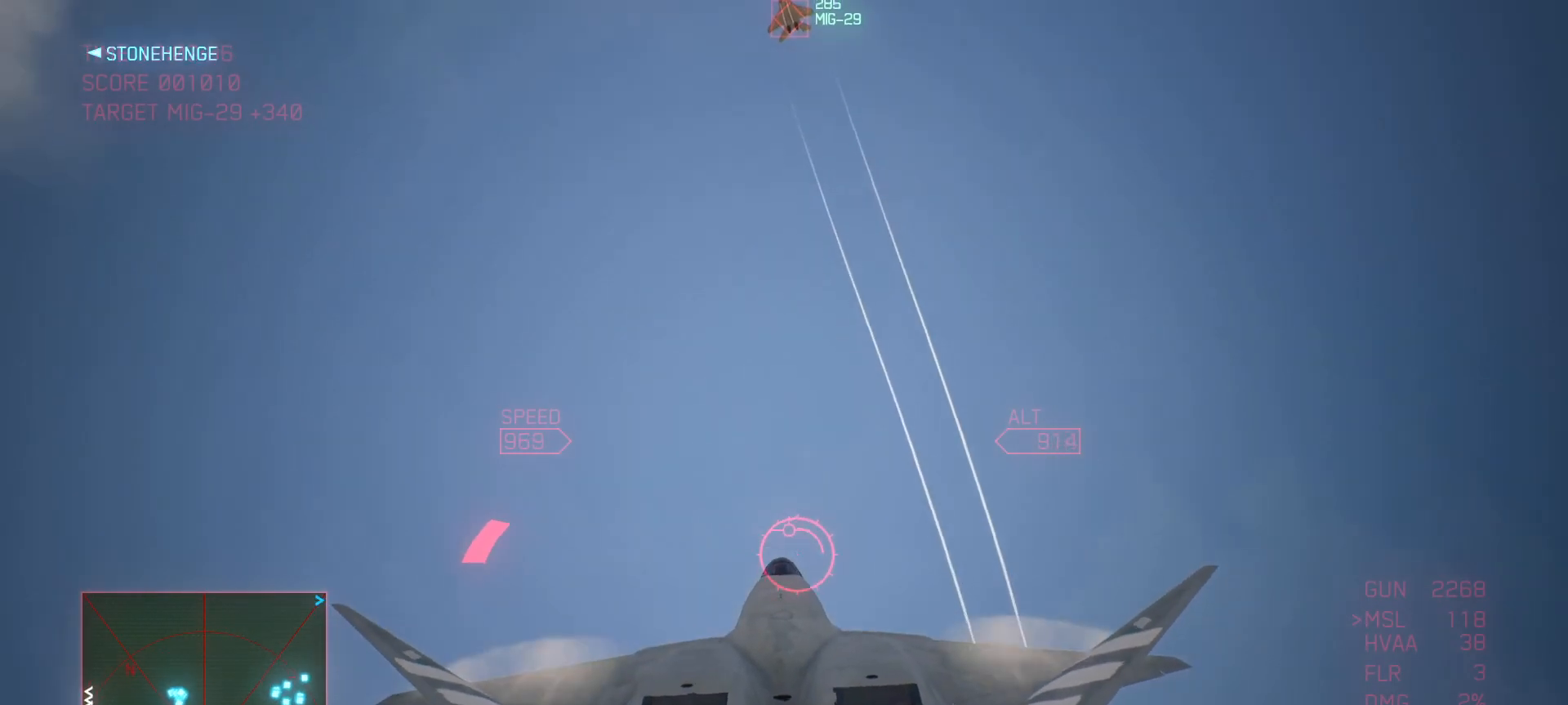
{"buttons": [], "left_stick": "down", "right_stick": "center", "events": [[67, "left_stick", "down"]]}
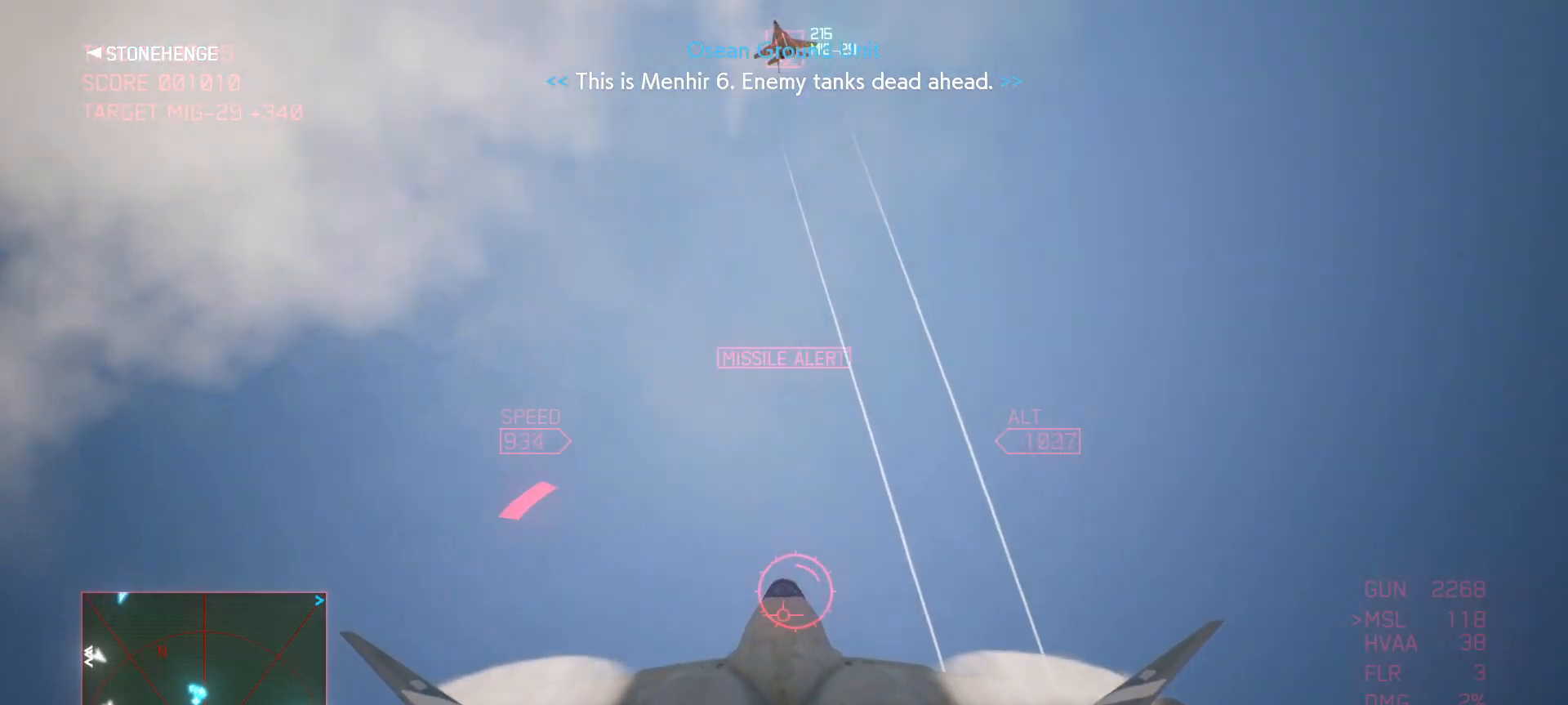
{"buttons": ["L2"], "left_stick": "down-left", "right_stick": "center", "events": [[333, "left_stick", "down-left"], [383, "L2", "down"]]}
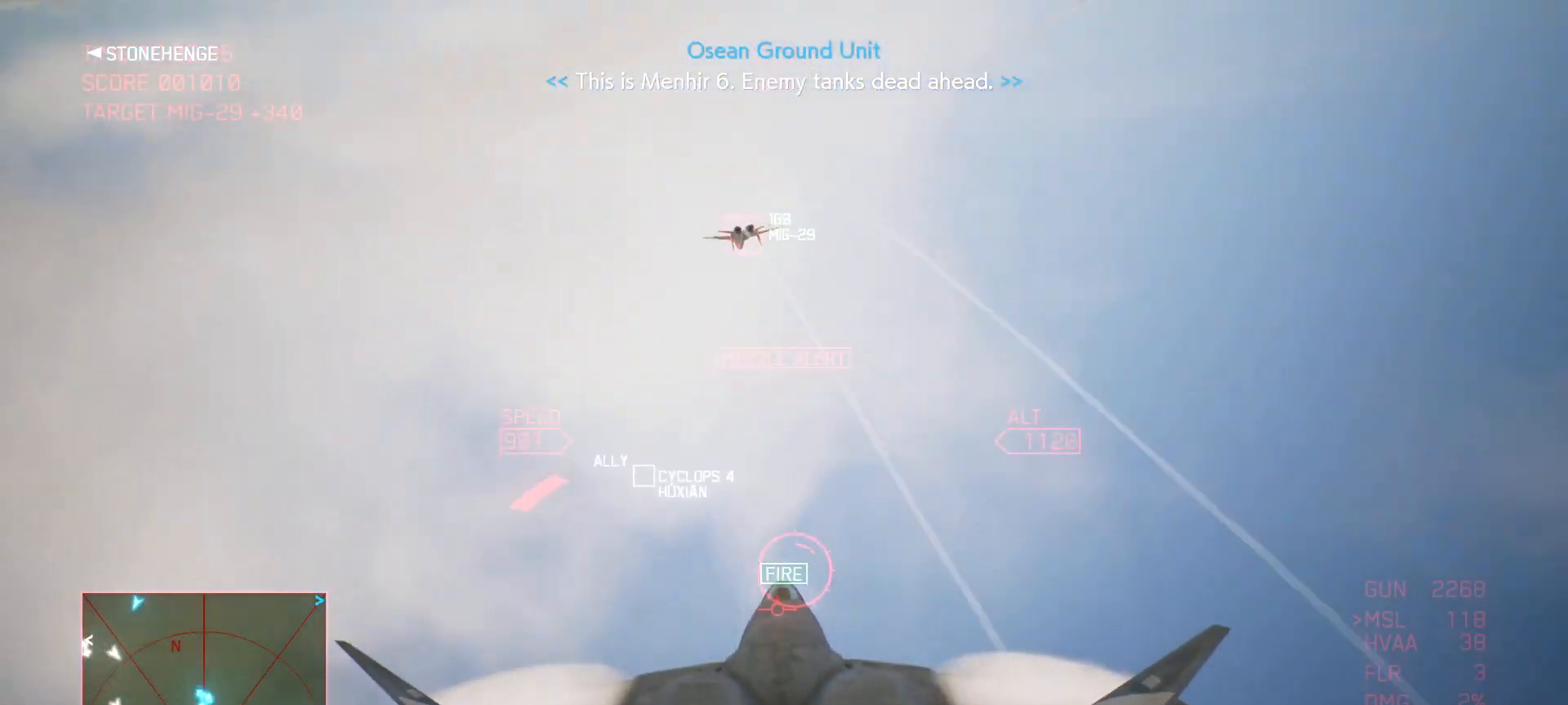
{"buttons": [], "left_stick": "down-left", "right_stick": "center", "events": [[17, "left_stick", "left"], [50, "L2", "up"], [283, "B", "down"], [333, "B", "up"], [333, "left_stick", "down-left"], [417, "B", "down"], [483, "B", "up"]]}
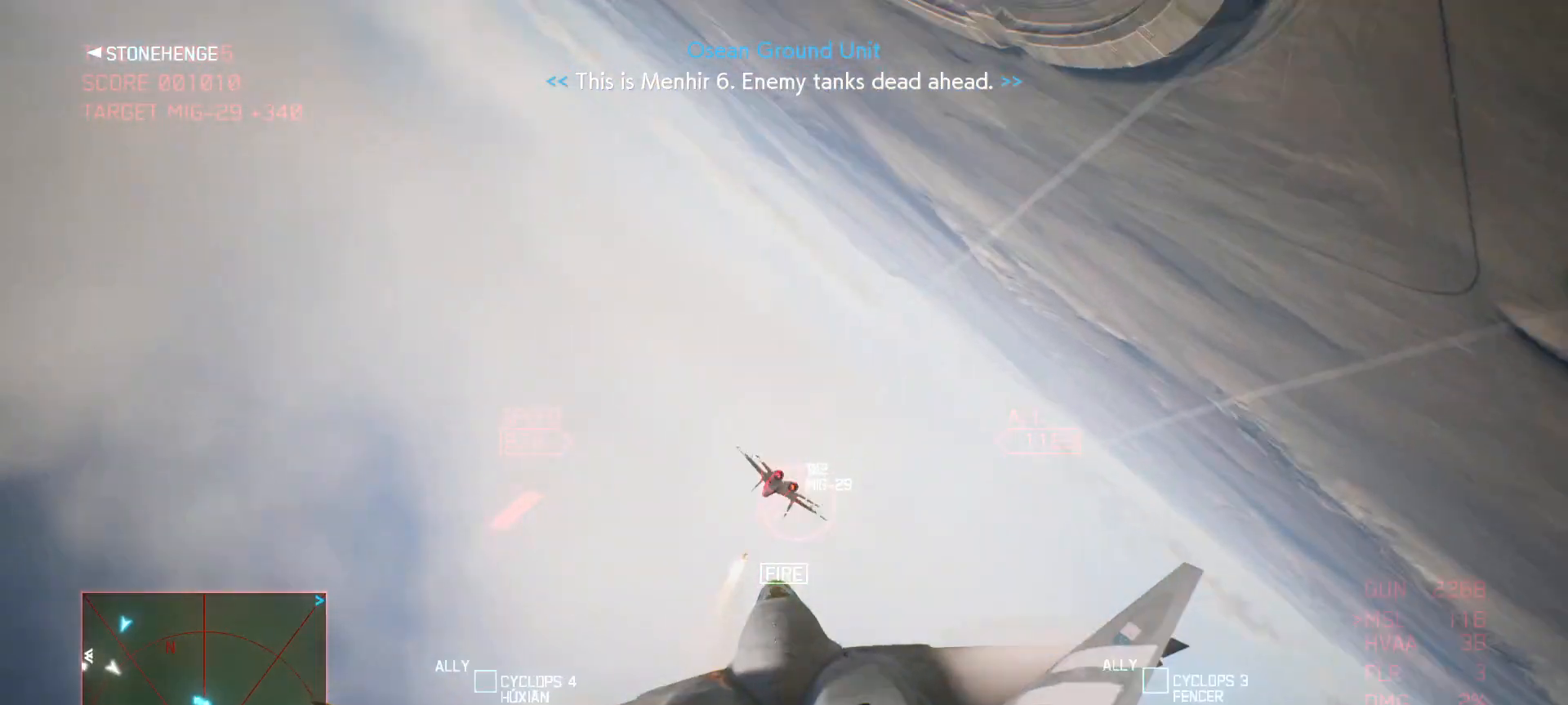
{"buttons": ["A"], "left_stick": "down", "right_stick": "center", "events": [[67, "B", "down"], [83, "B", "up"], [167, "A", "down"], [483, "left_stick", "down"]]}
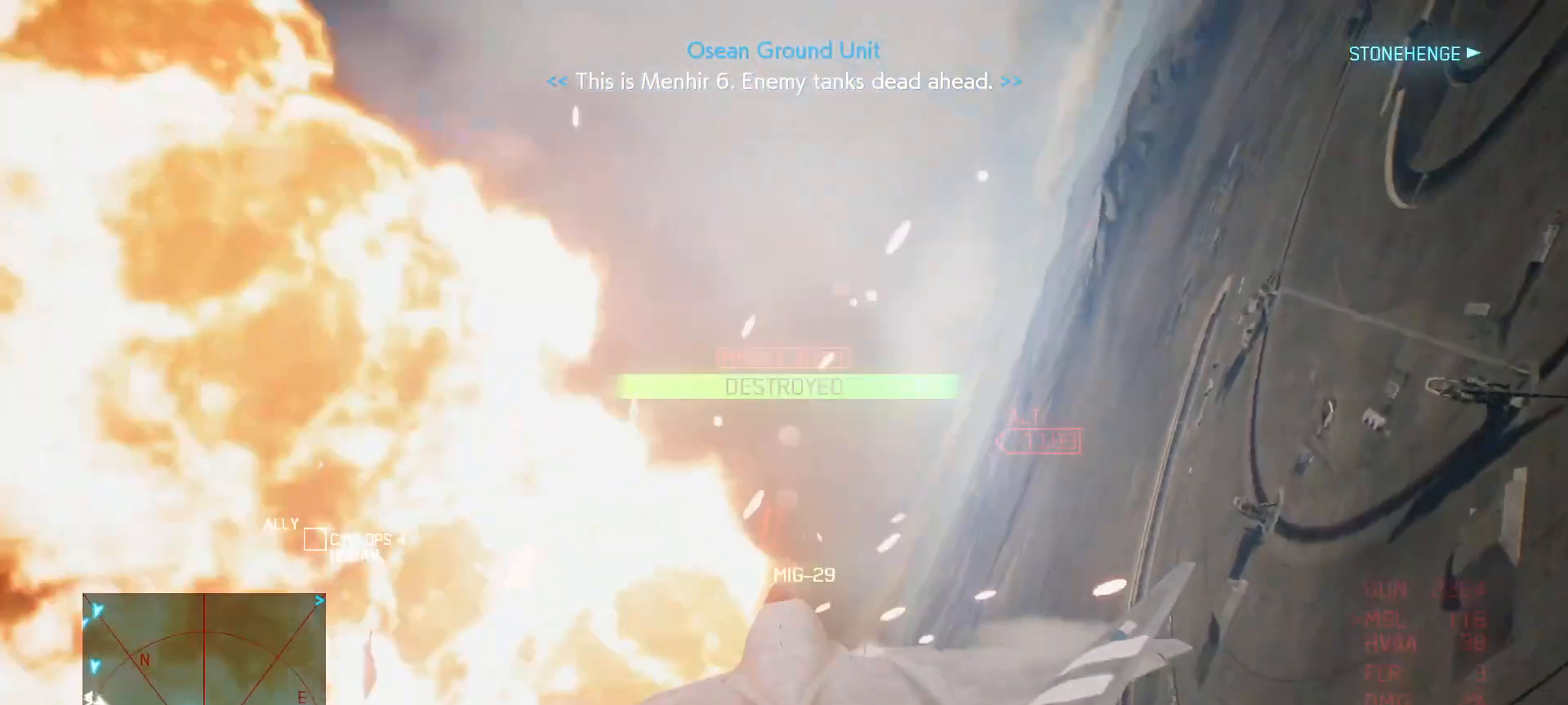
{"buttons": ["R2"], "left_stick": "down", "right_stick": "center", "events": [[50, "A", "up"], [167, "R2", "down"]]}
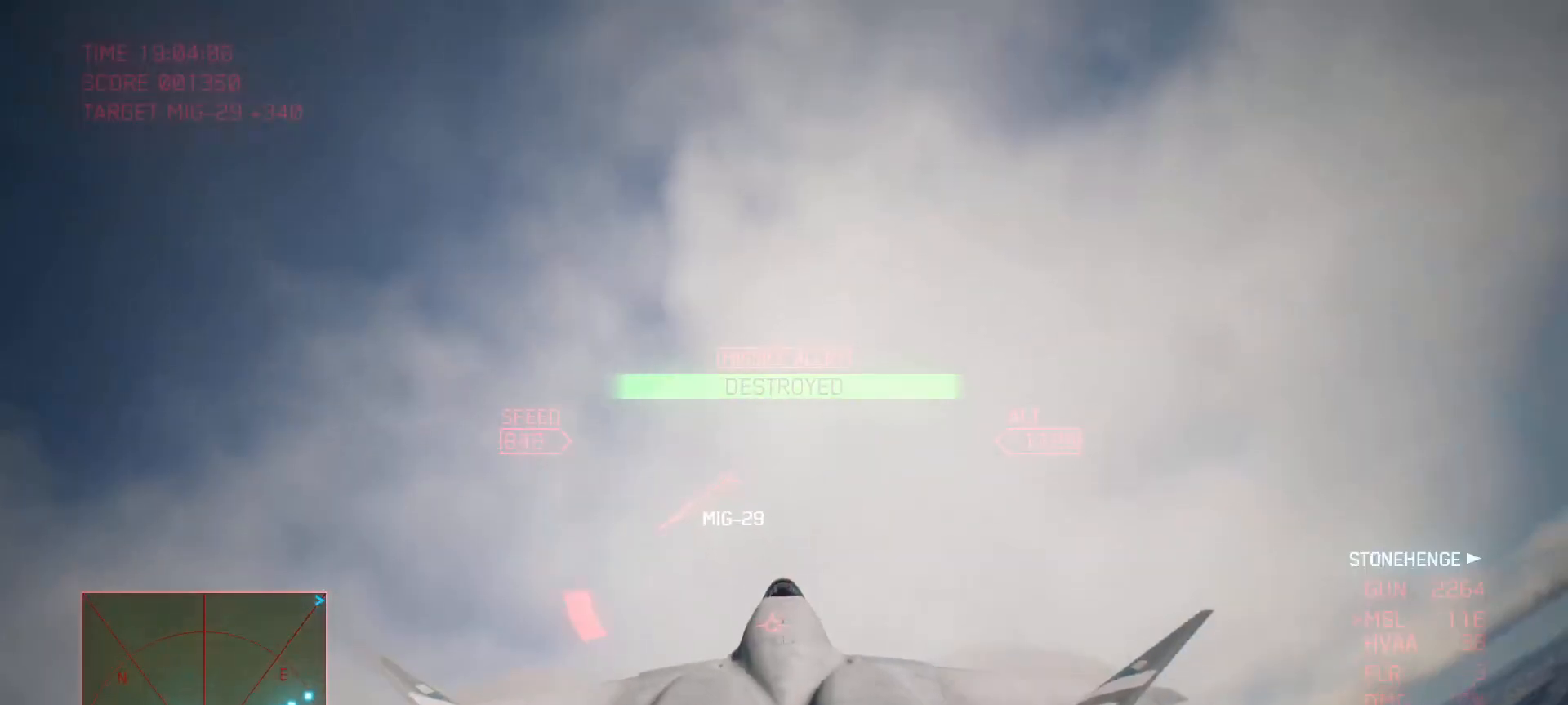
{"buttons": ["R2"], "left_stick": "down", "right_stick": "center", "events": []}
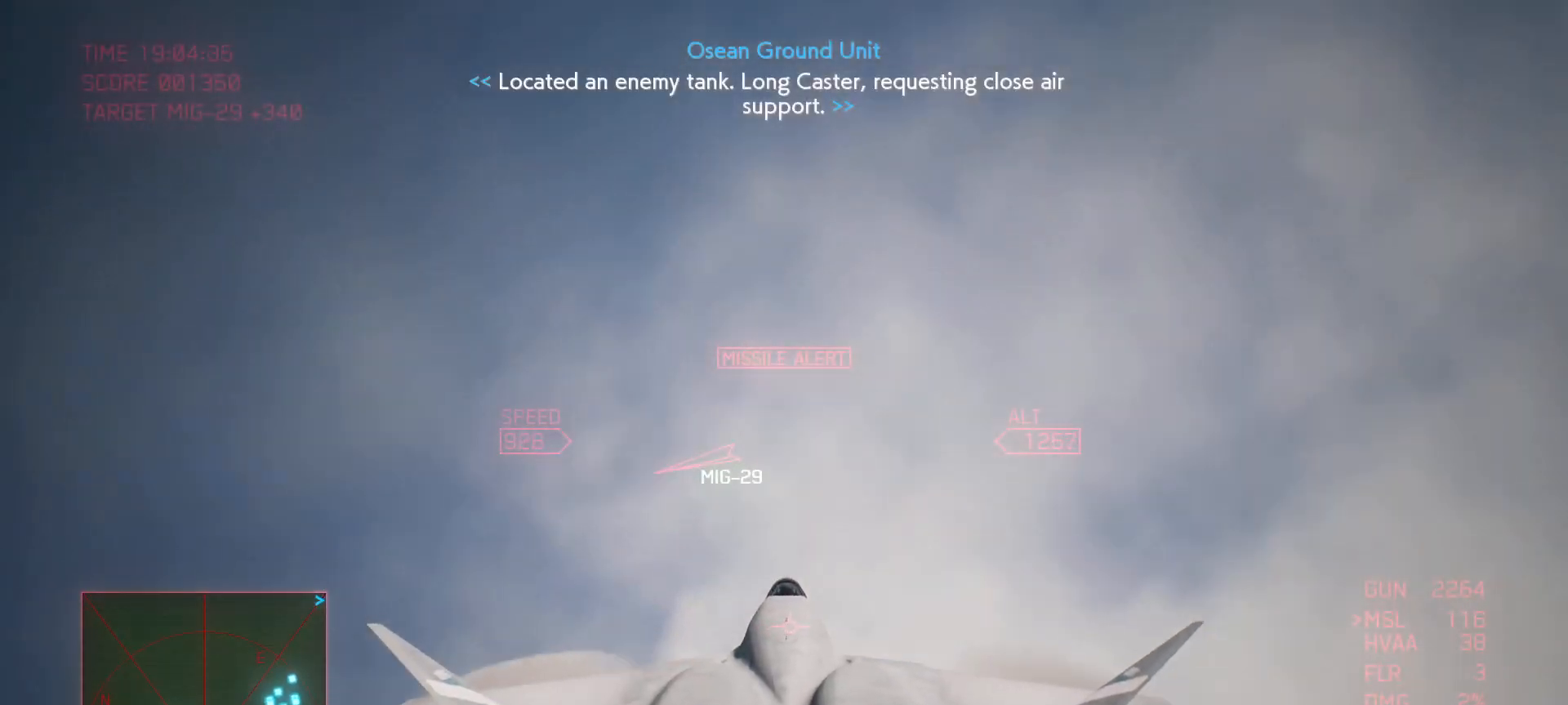
{"buttons": ["R2"], "left_stick": "down", "right_stick": "center", "events": []}
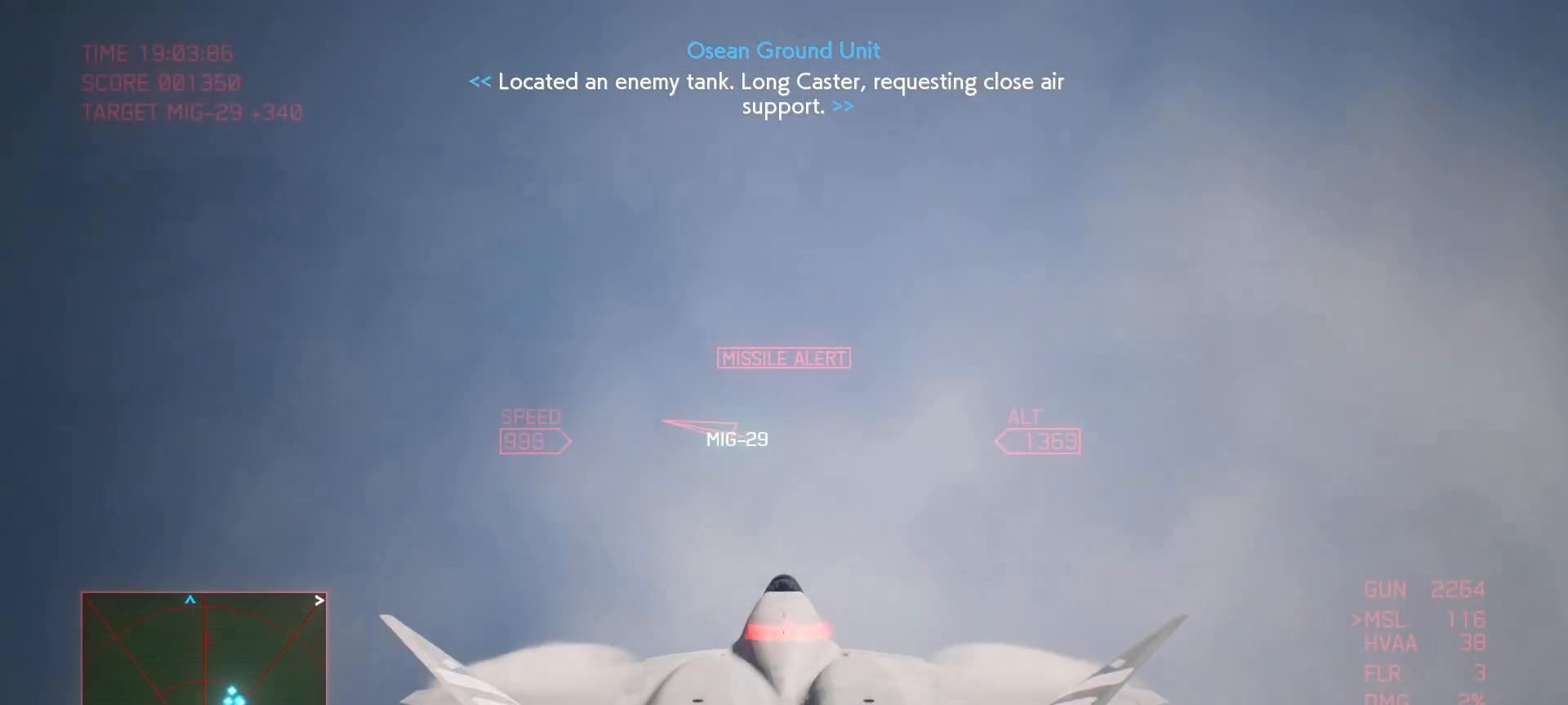
{"buttons": ["R1", "R2"], "left_stick": "down", "right_stick": "center", "events": [[50, "R1", "down"]]}
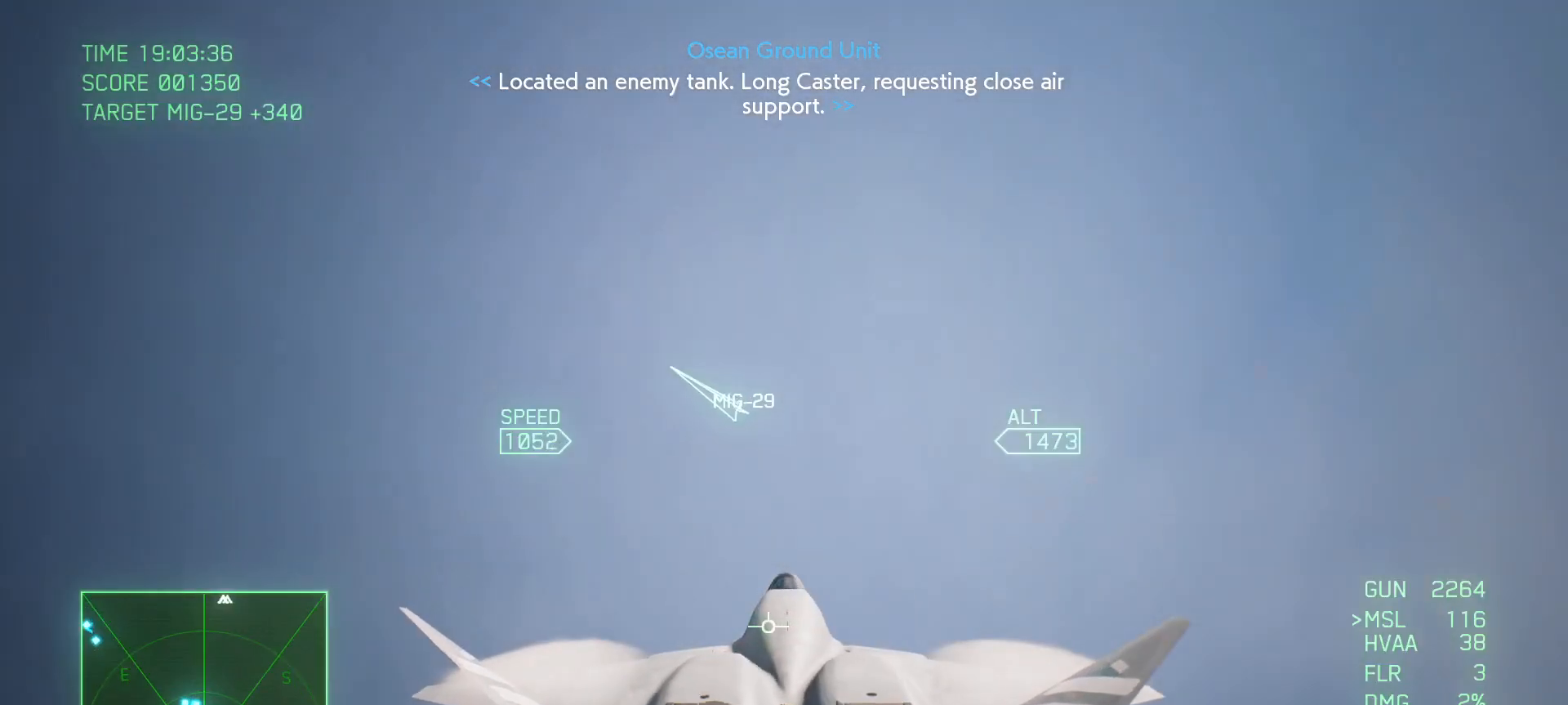
{"buttons": ["R1", "R2"], "left_stick": "down-right", "right_stick": "center", "events": [[450, "left_stick", "down-right"]]}
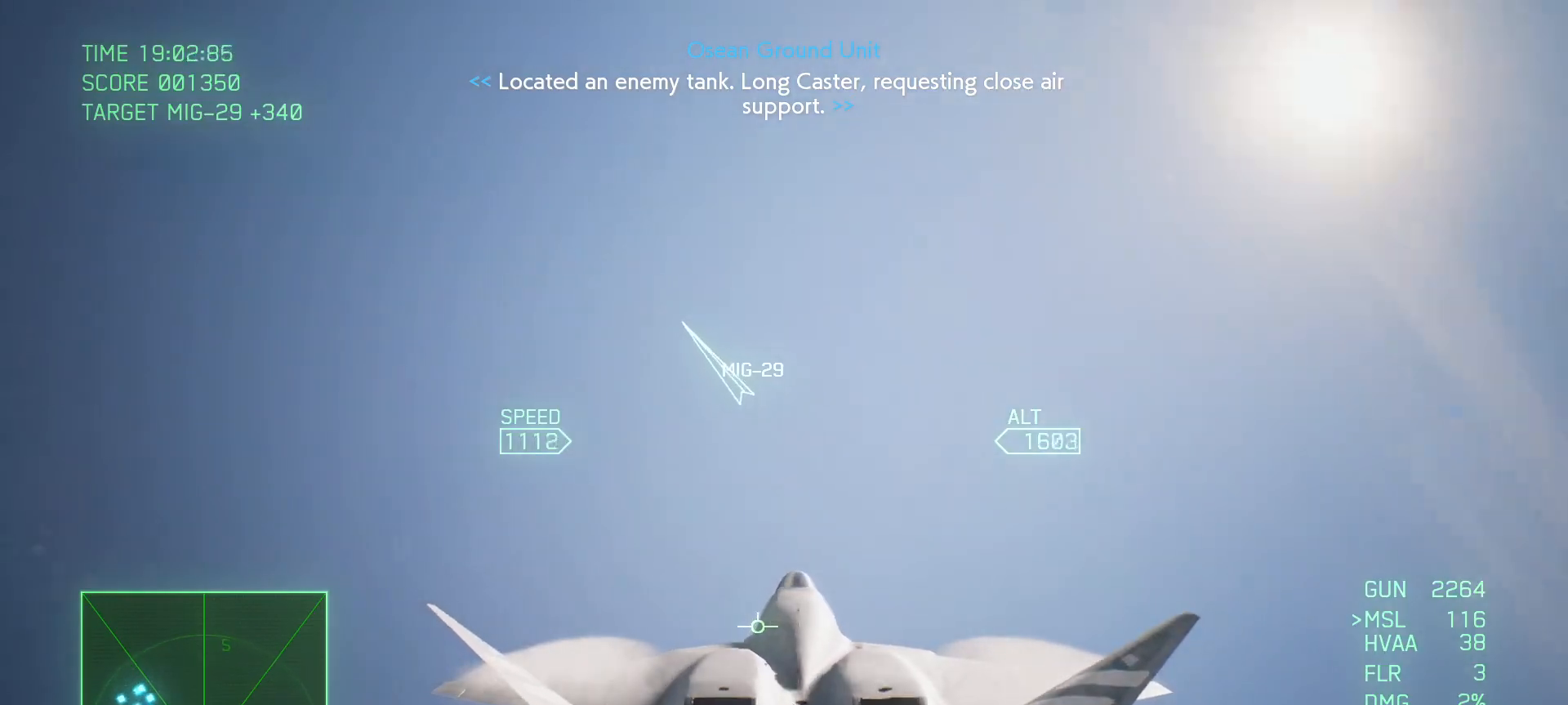
{"buttons": ["L2"], "left_stick": "down", "right_stick": "center", "events": [[83, "R1", "up"], [133, "L2", "down"], [333, "R2", "up"], [400, "left_stick", "down"]]}
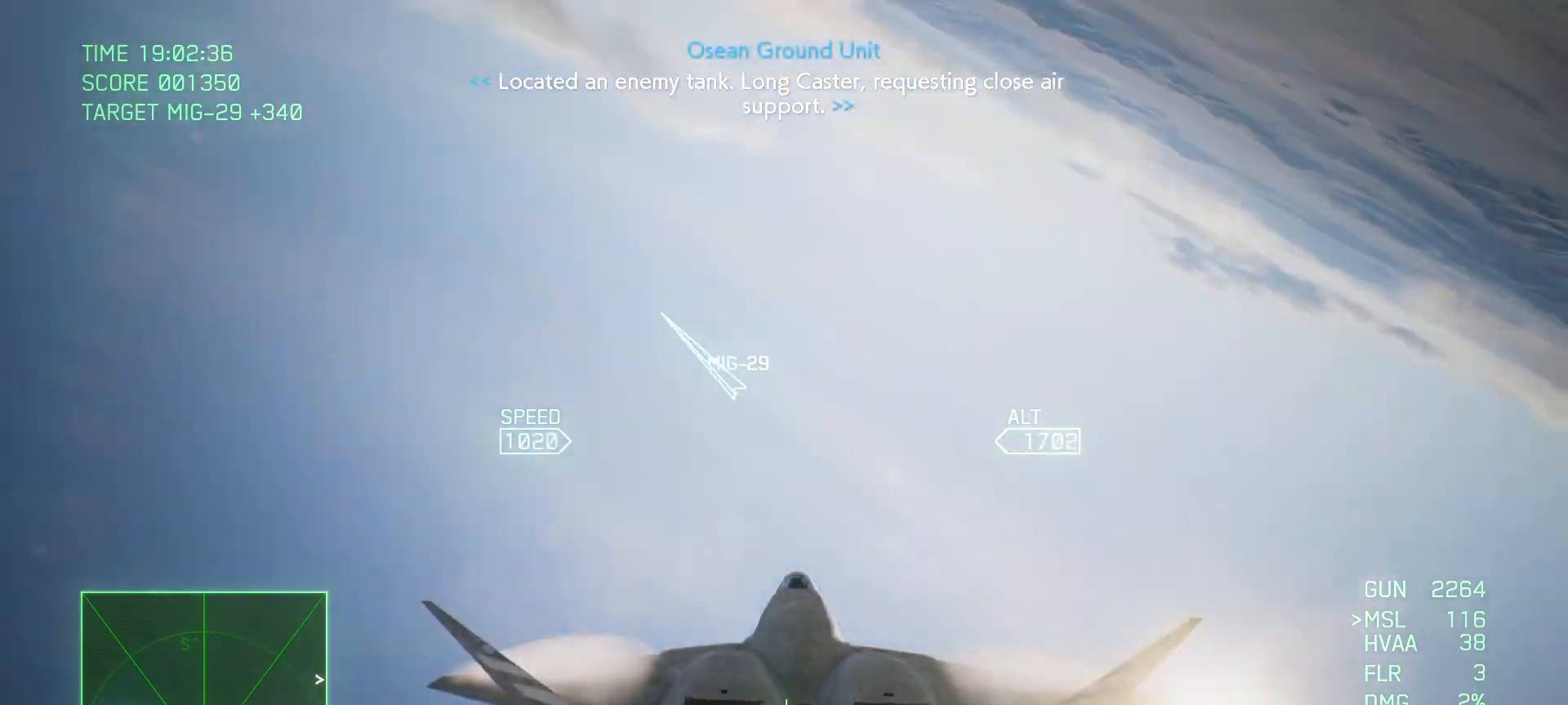
{"buttons": ["L2"], "left_stick": "down", "right_stick": "center", "events": []}
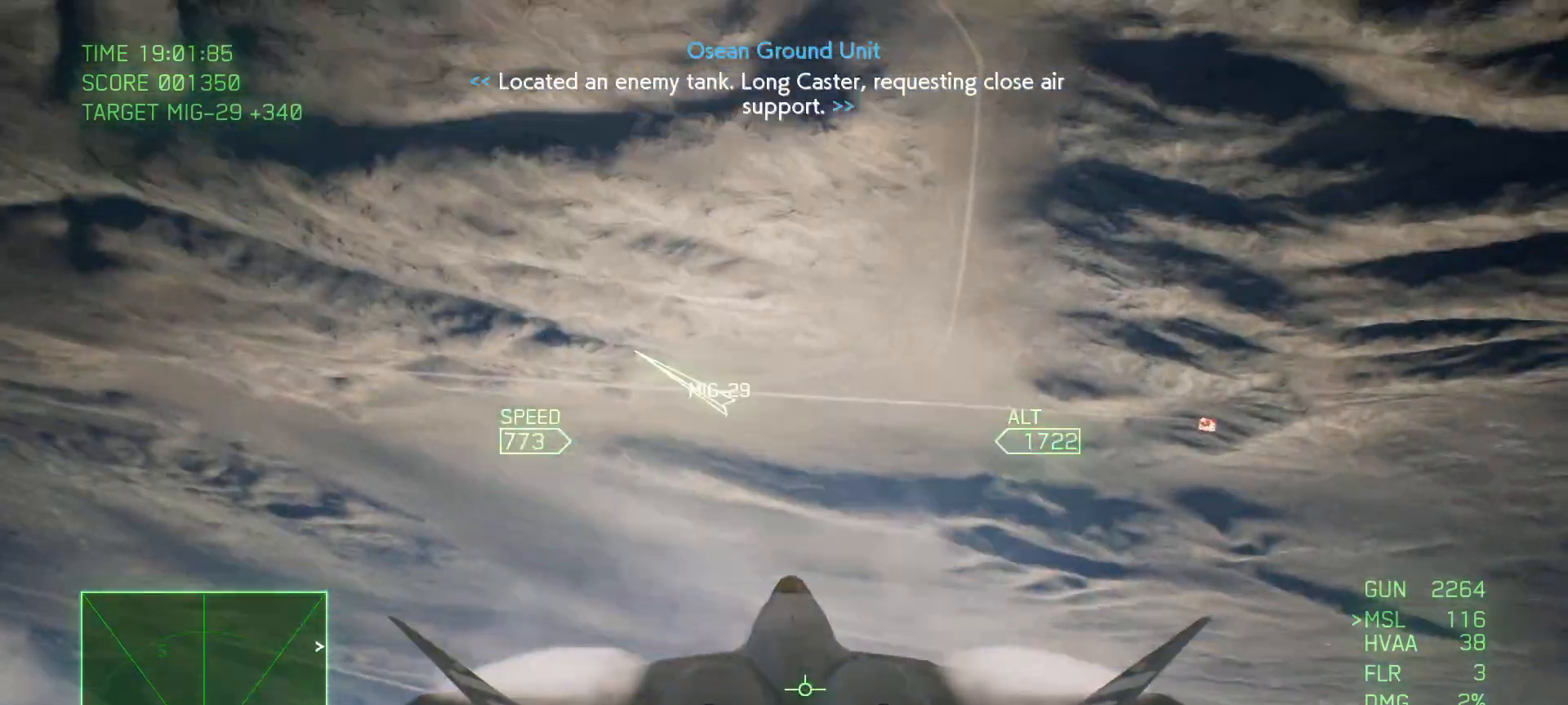
{"buttons": ["L2"], "left_stick": "down-left", "right_stick": "center", "events": [[17, "left_stick", "down-left"]]}